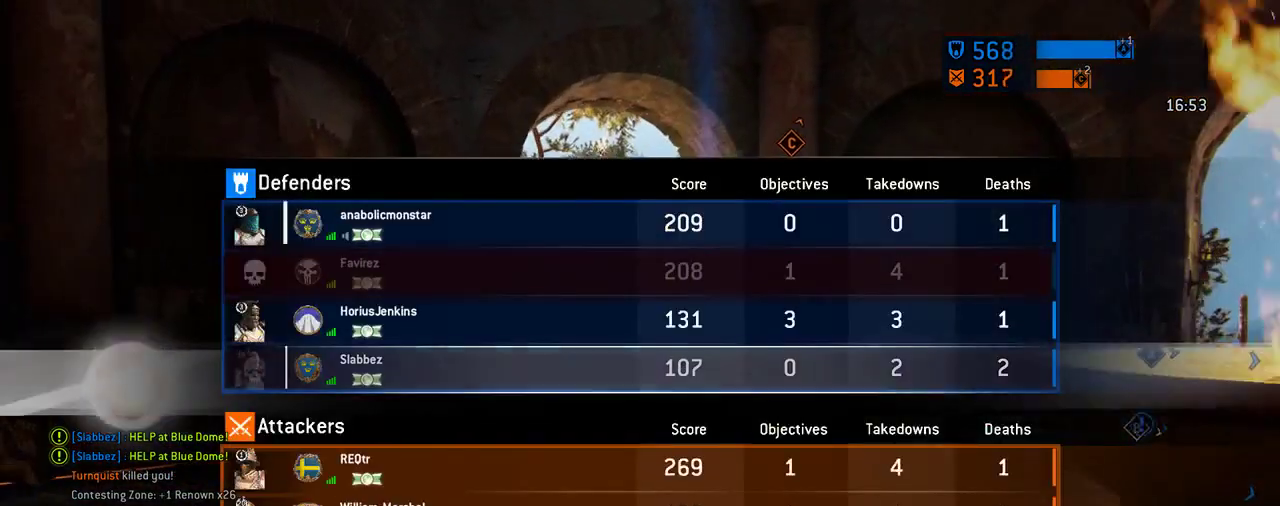
Gameplay with a controller (Xbox layout); each line is a JSON object with the inputs held at the frame after it (dt_ms = milliseconds from this image to that frame). "events" lists button and stick changes between this image and that frame as [ms after this image, input, new state], when the widget could be followed in between. Not read: L2 R2.
{"dt_ms": 312, "buttons": ["SELECT"], "left_stick": "center", "right_stick": "center", "events": []}
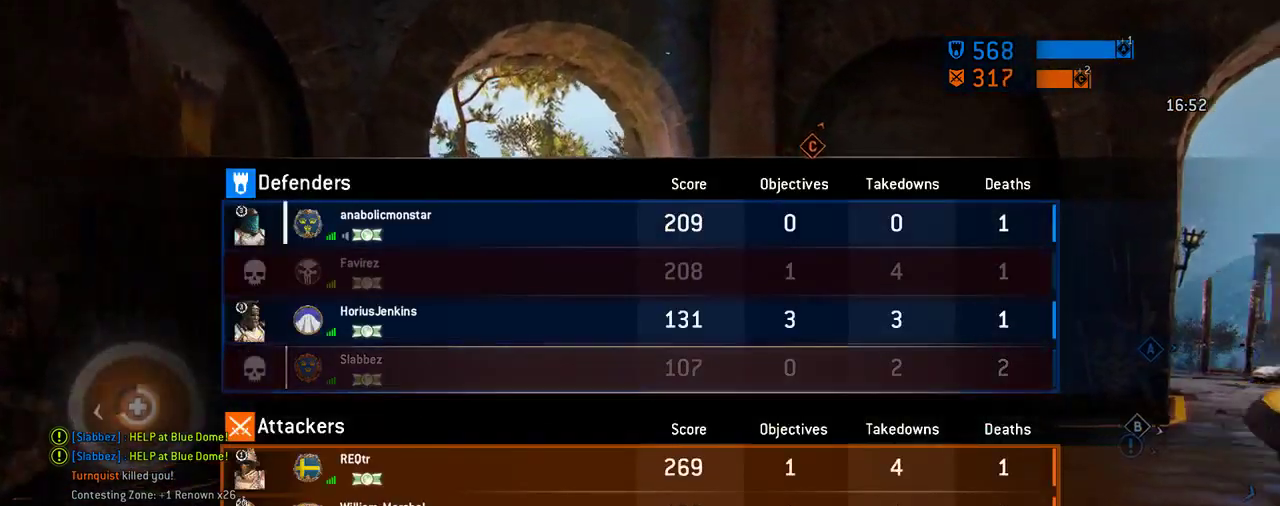
{"dt_ms": 688, "buttons": [], "left_stick": "center", "right_stick": "center", "events": [[146, "SELECT", "up"]]}
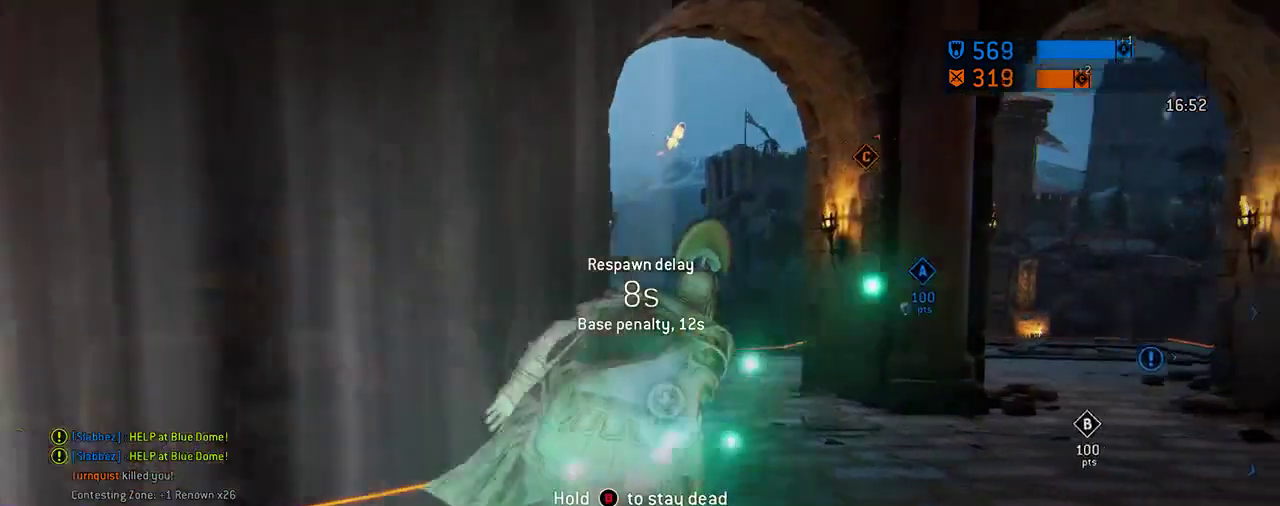
{"dt_ms": 604, "buttons": [], "left_stick": "center", "right_stick": "right", "events": [[542, "right_stick", "right"]]}
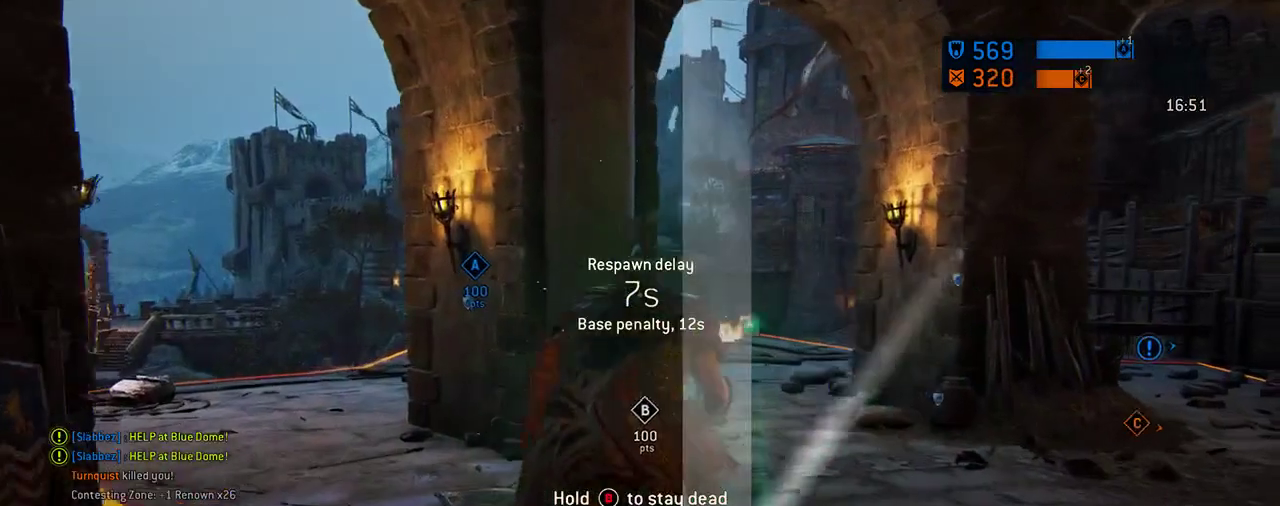
{"dt_ms": 396, "buttons": [], "left_stick": "center", "right_stick": "right", "events": []}
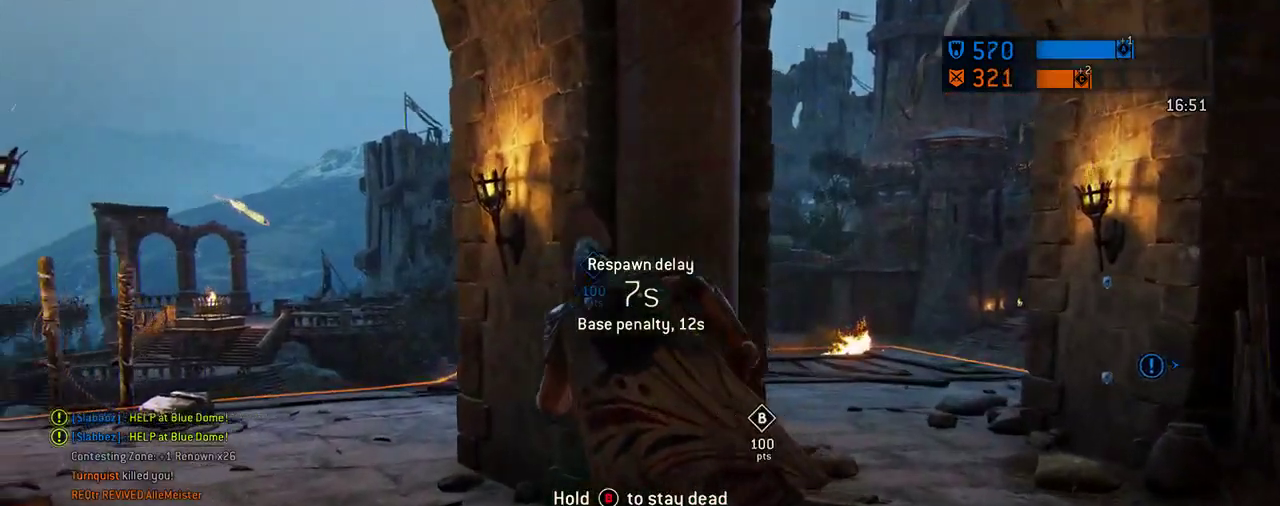
{"dt_ms": 312, "buttons": [], "left_stick": "center", "right_stick": "center", "events": [[83, "right_stick", "center"]]}
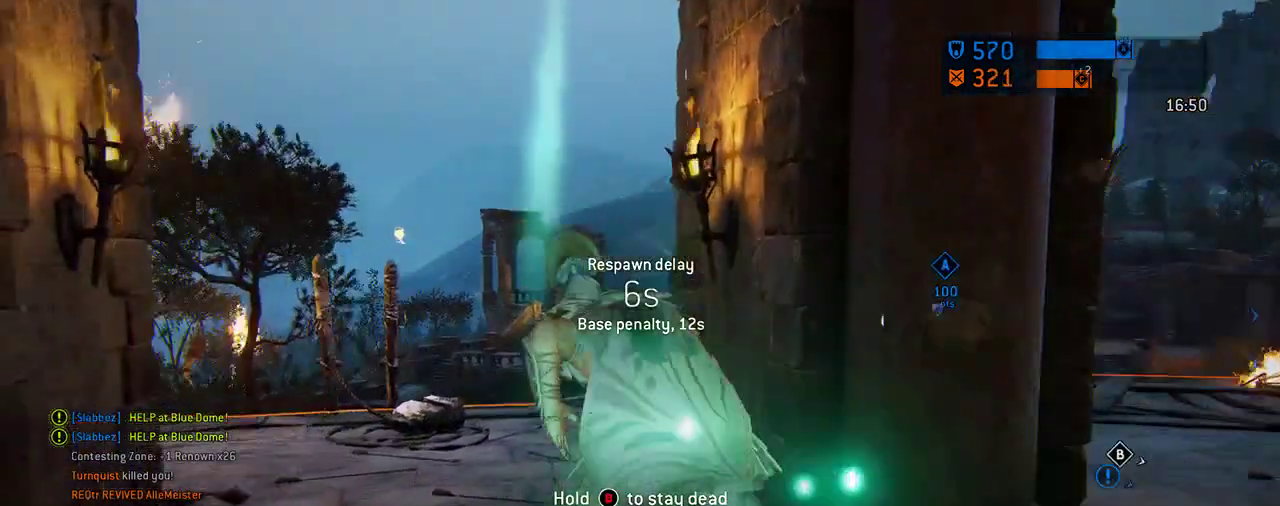
{"dt_ms": 605, "buttons": [], "left_stick": "center", "right_stick": "center", "events": []}
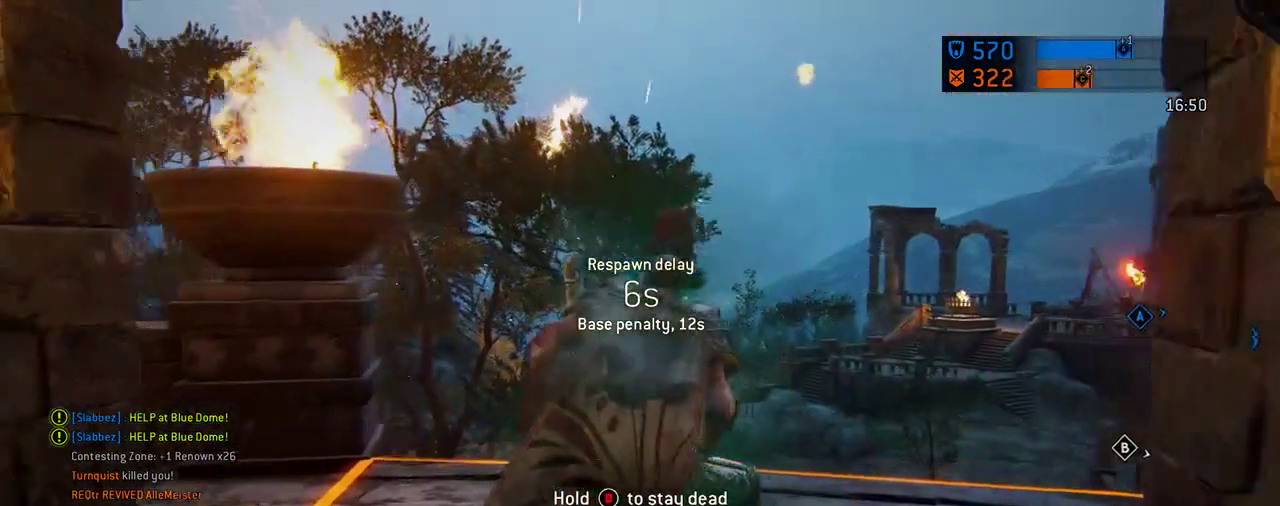
{"dt_ms": 687, "buttons": [], "left_stick": "center", "right_stick": "center", "events": [[250, "right_stick", "right"], [666, "right_stick", "center"]]}
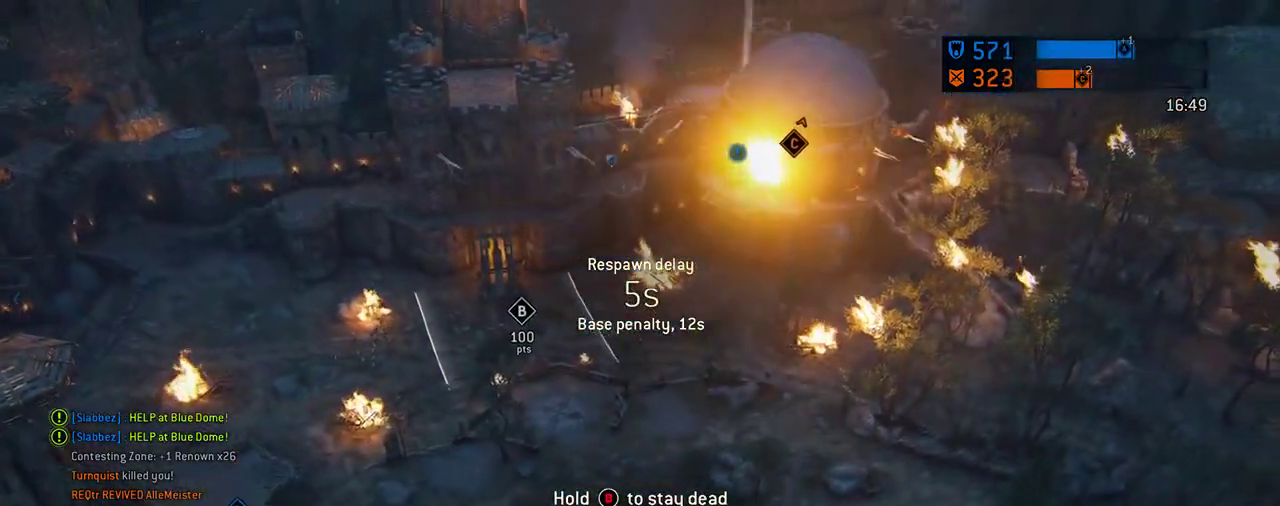
{"dt_ms": 604, "buttons": [], "left_stick": "up", "right_stick": "up-right", "events": [[104, "right_stick", "up-left"], [271, "left_stick", "up"], [271, "right_stick", "up"], [375, "right_stick", "up-right"], [396, "left_stick", "center"], [479, "left_stick", "up"]]}
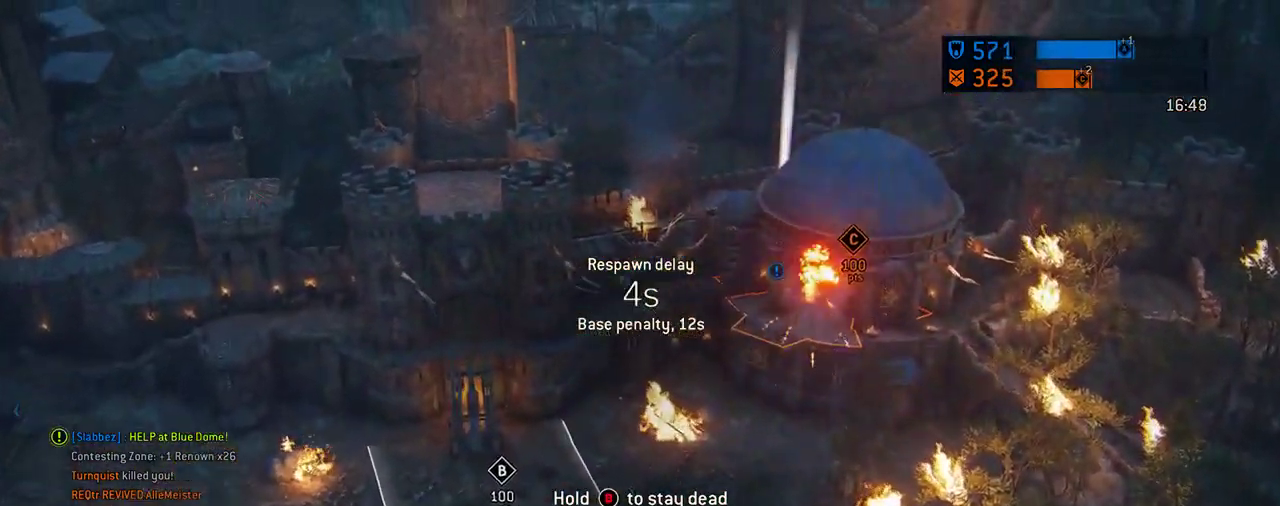
{"dt_ms": 292, "buttons": [], "left_stick": "center", "right_stick": "center", "events": [[63, "right_stick", "center"], [292, "left_stick", "center"]]}
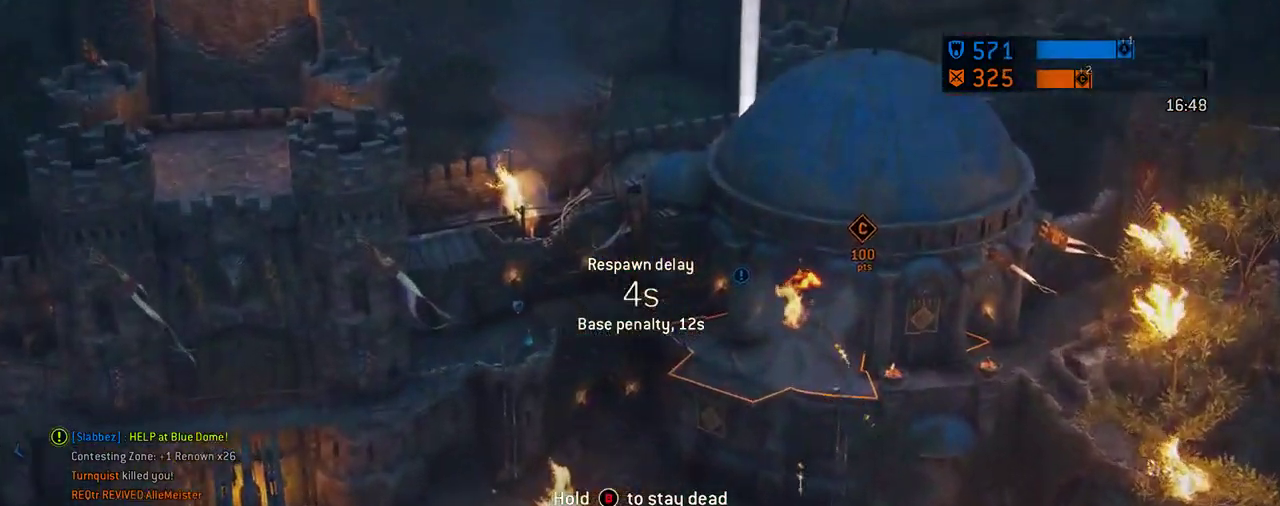
{"dt_ms": 417, "buttons": [], "left_stick": "center", "right_stick": "center", "events": []}
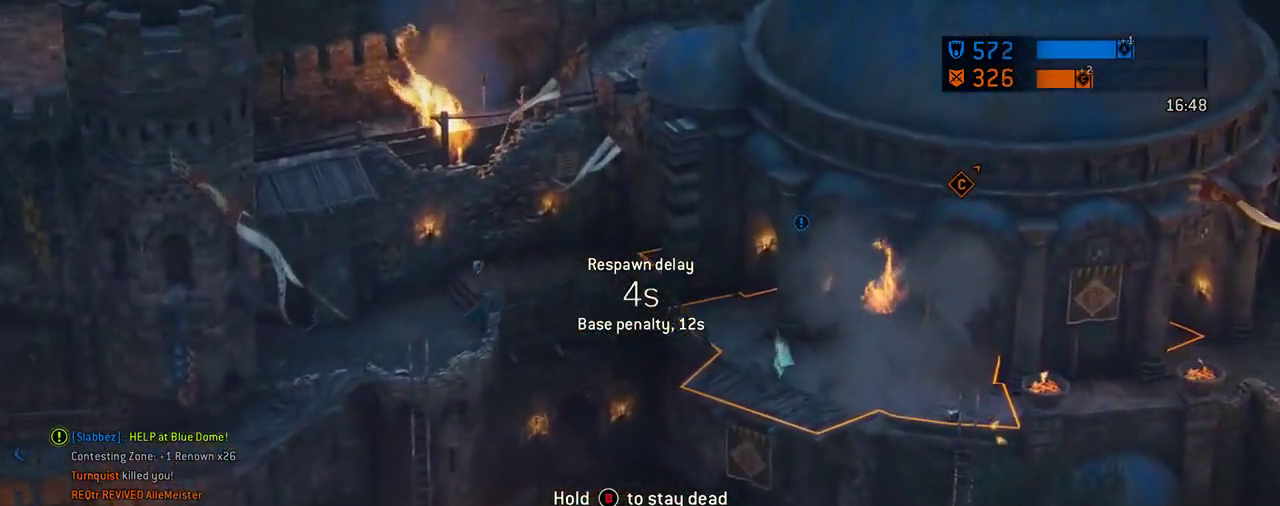
{"dt_ms": 583, "buttons": [], "left_stick": "center", "right_stick": "center", "events": []}
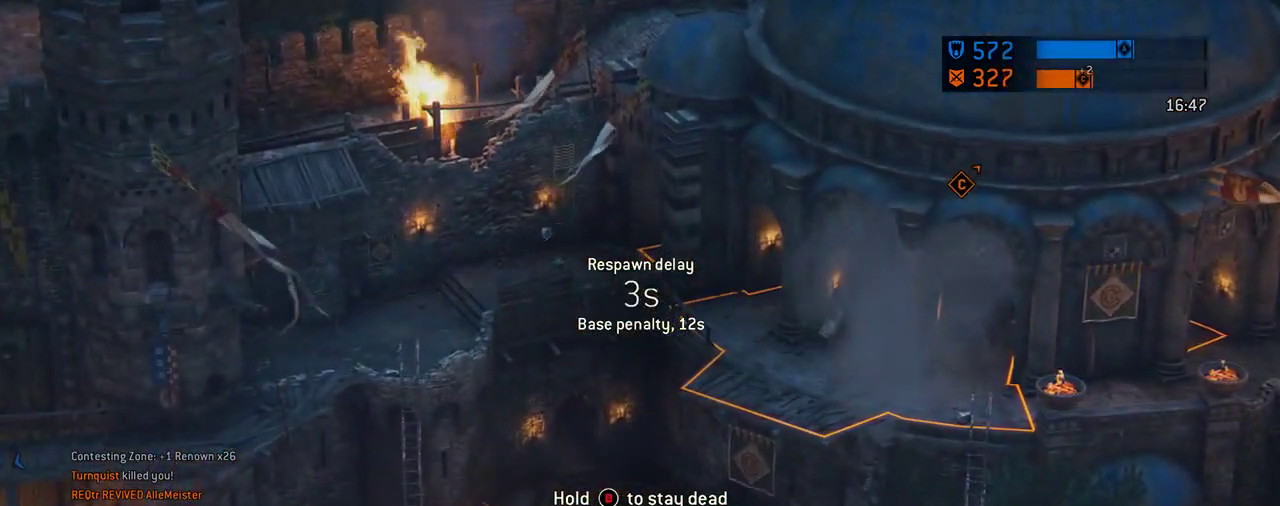
{"dt_ms": 708, "buttons": [], "left_stick": "right", "right_stick": "right", "events": [[500, "right_stick", "right"], [604, "left_stick", "right"]]}
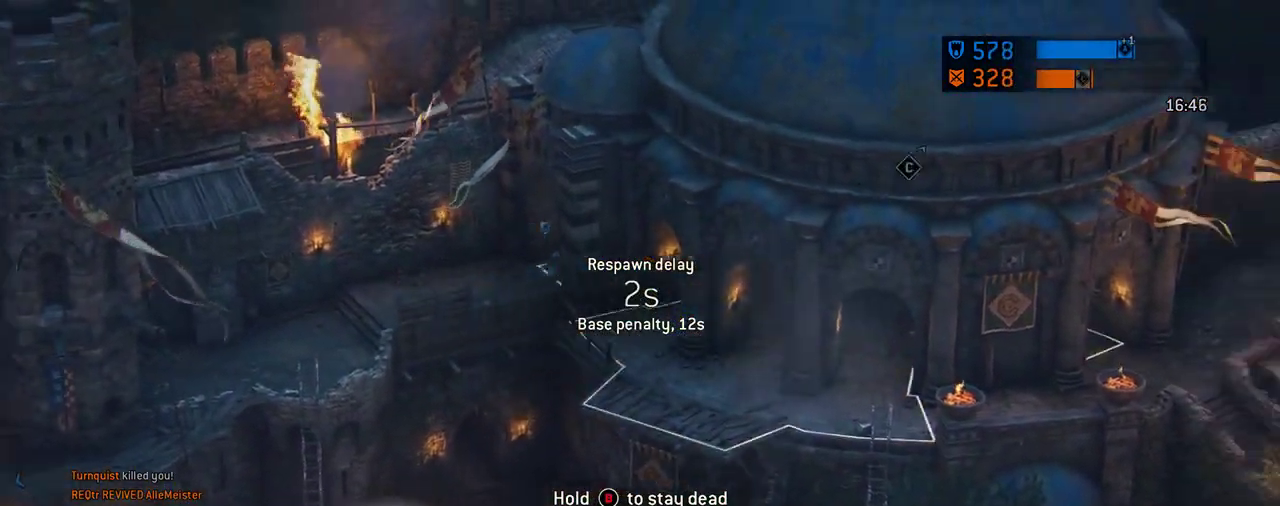
{"dt_ms": 292, "buttons": [], "left_stick": "center", "right_stick": "center", "events": [[42, "right_stick", "center"], [84, "left_stick", "center"]]}
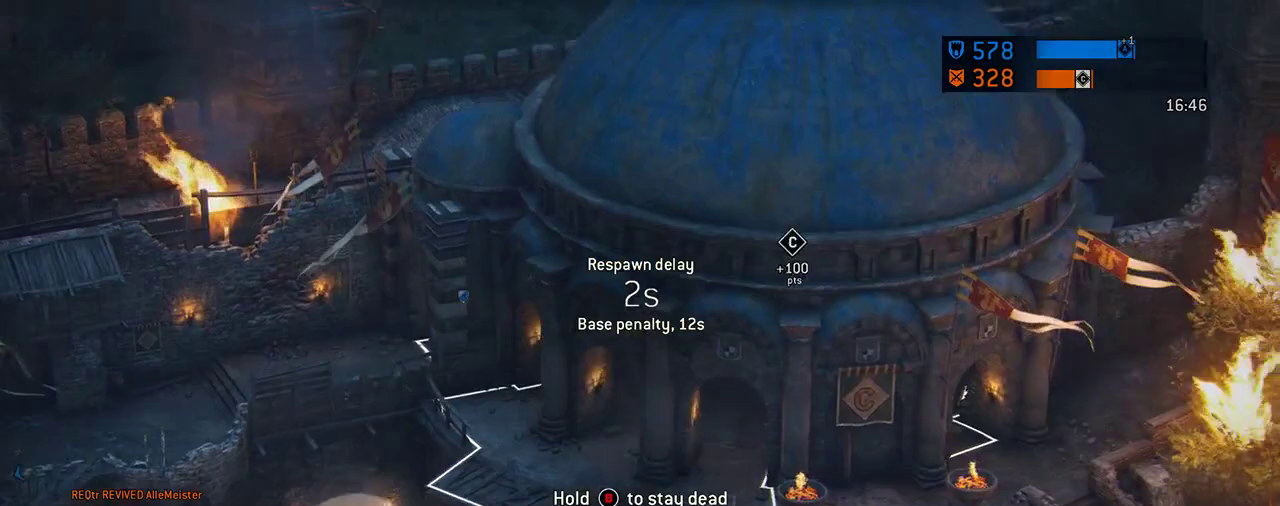
{"dt_ms": 312, "buttons": [], "left_stick": "center", "right_stick": "center", "events": []}
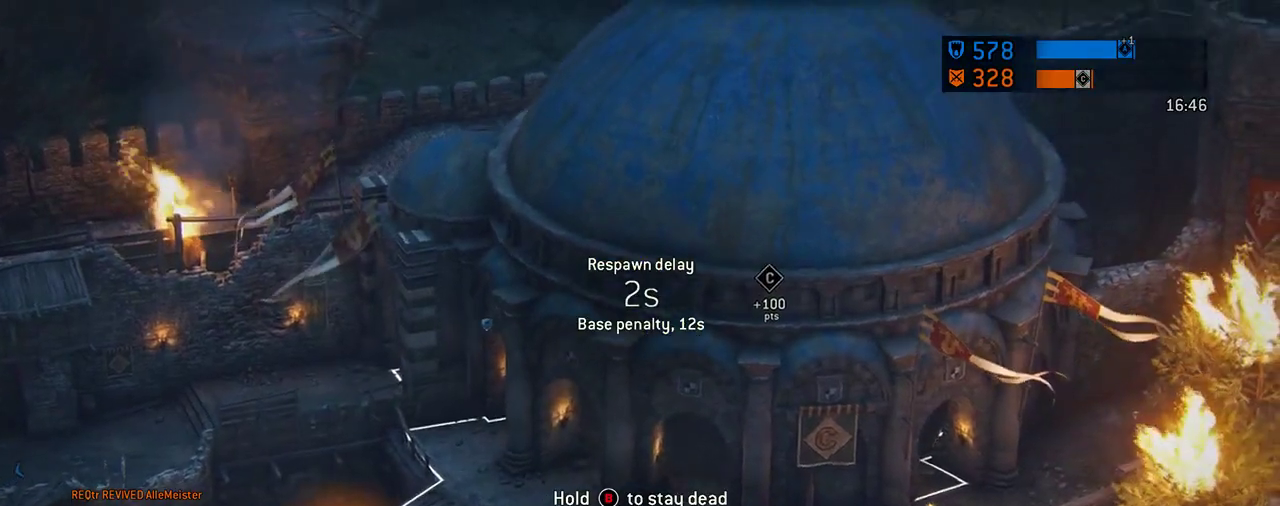
{"dt_ms": 688, "buttons": ["DPAD_RIGHT"], "left_stick": "center", "right_stick": "center", "events": [[167, "DPAD_LEFT", "down"], [313, "DPAD_LEFT", "up"], [667, "DPAD_RIGHT", "down"]]}
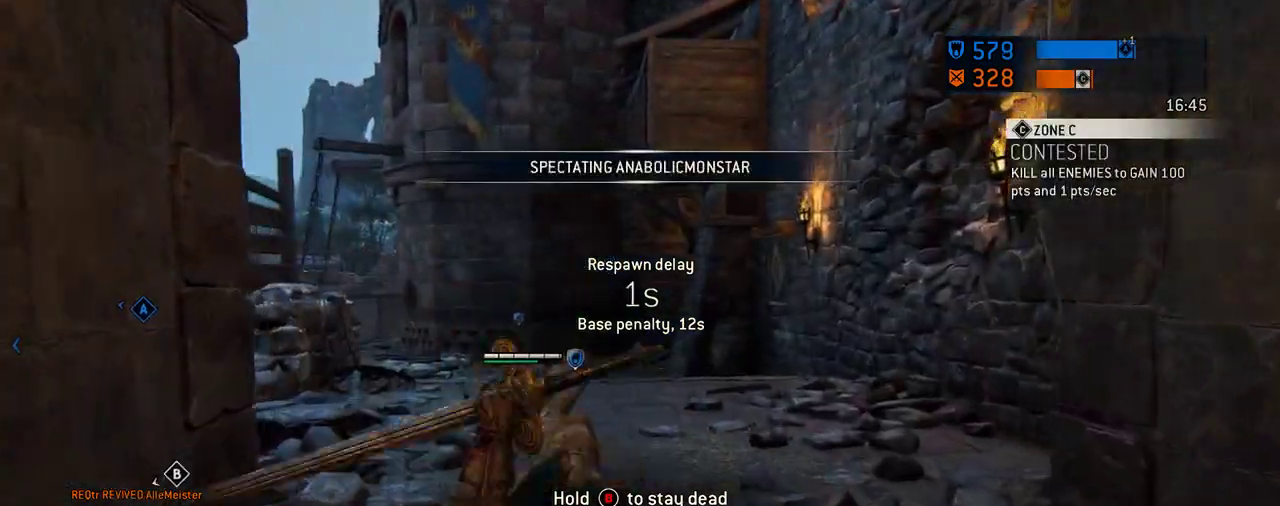
{"dt_ms": 604, "buttons": [], "left_stick": "center", "right_stick": "center", "events": [[146, "DPAD_RIGHT", "up"]]}
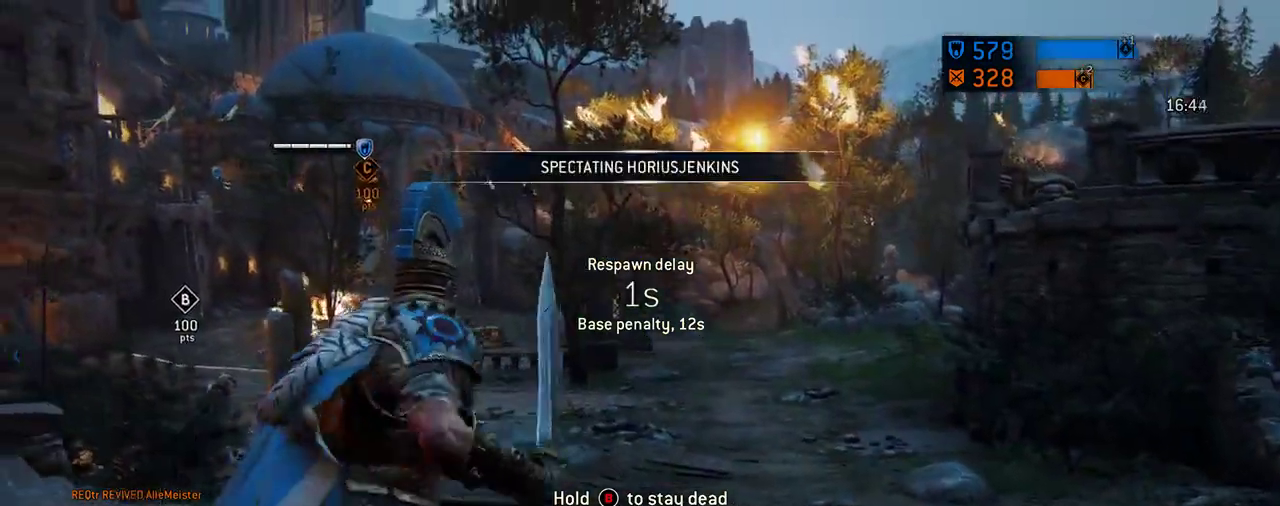
{"dt_ms": 396, "buttons": [], "left_stick": "center", "right_stick": "center", "events": [[84, "DPAD_LEFT", "down"], [208, "DPAD_LEFT", "up"]]}
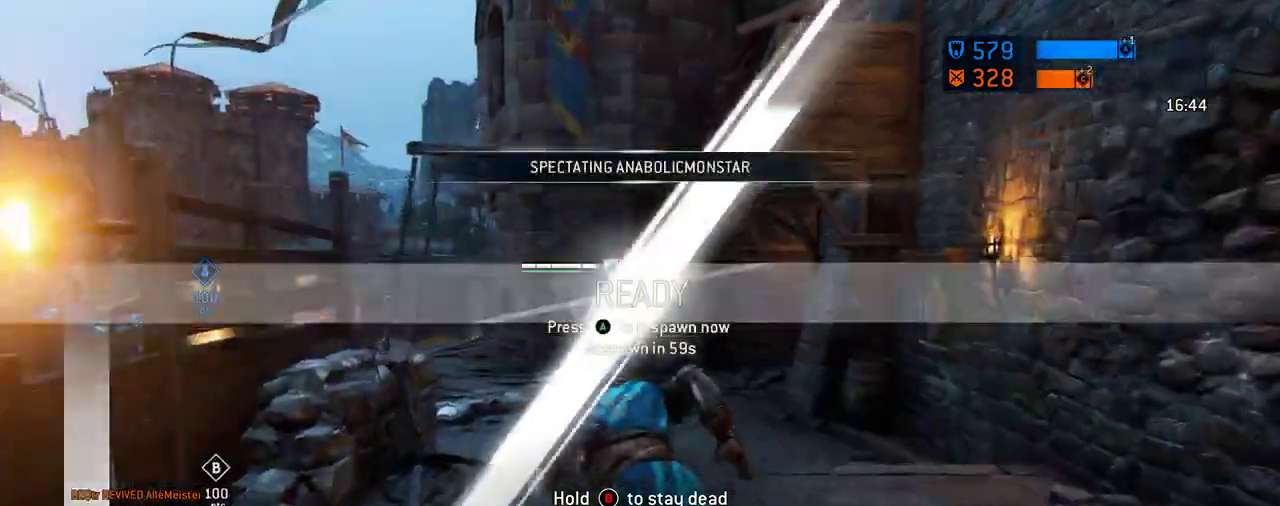
{"dt_ms": 312, "buttons": [], "left_stick": "center", "right_stick": "left", "events": [[271, "right_stick", "left"]]}
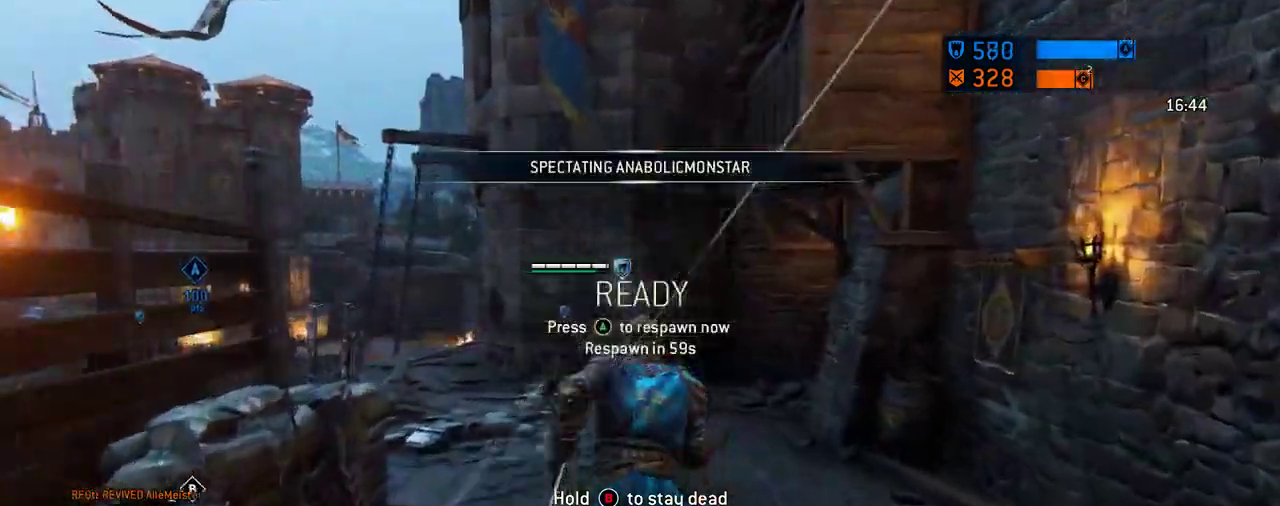
{"dt_ms": 605, "buttons": [], "left_stick": "center", "right_stick": "left", "events": []}
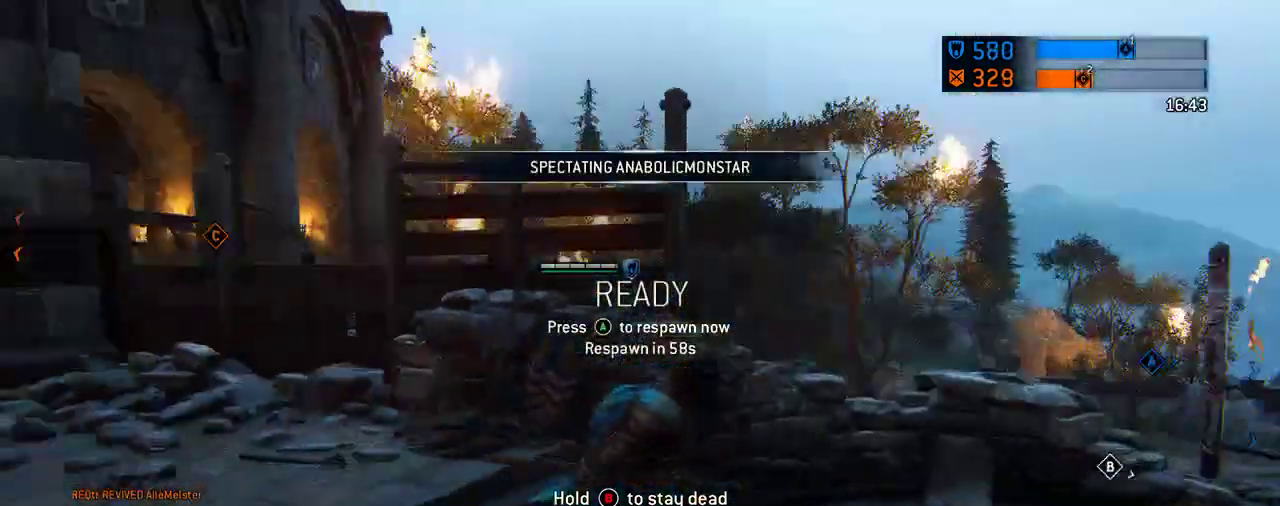
{"dt_ms": 687, "buttons": [], "left_stick": "center", "right_stick": "right", "events": [[187, "right_stick", "center"], [645, "right_stick", "right"]]}
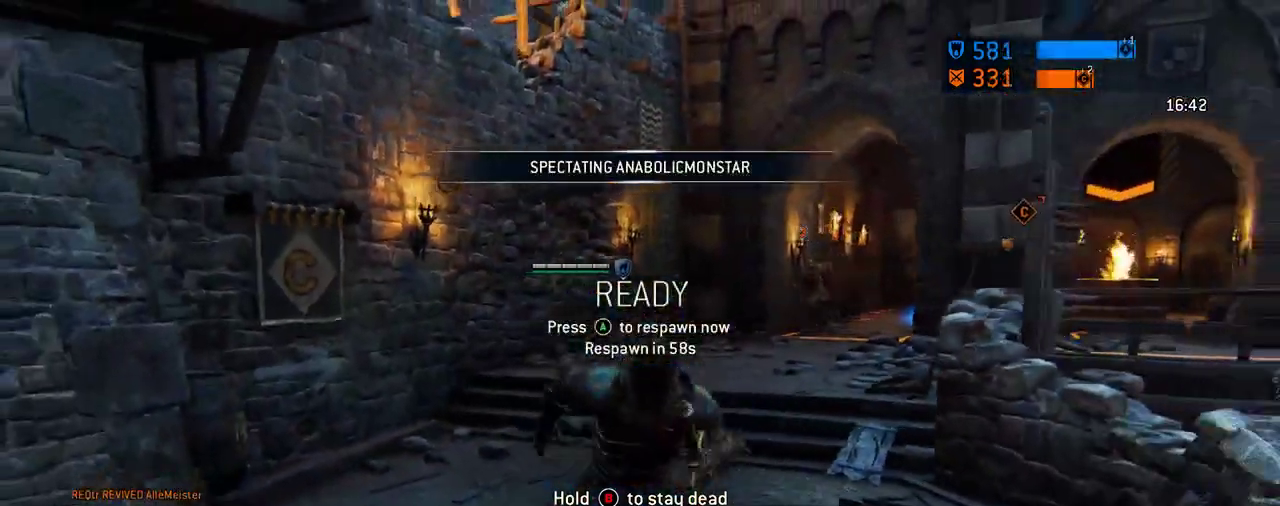
{"dt_ms": 604, "buttons": [], "left_stick": "center", "right_stick": "center", "events": [[125, "right_stick", "center"]]}
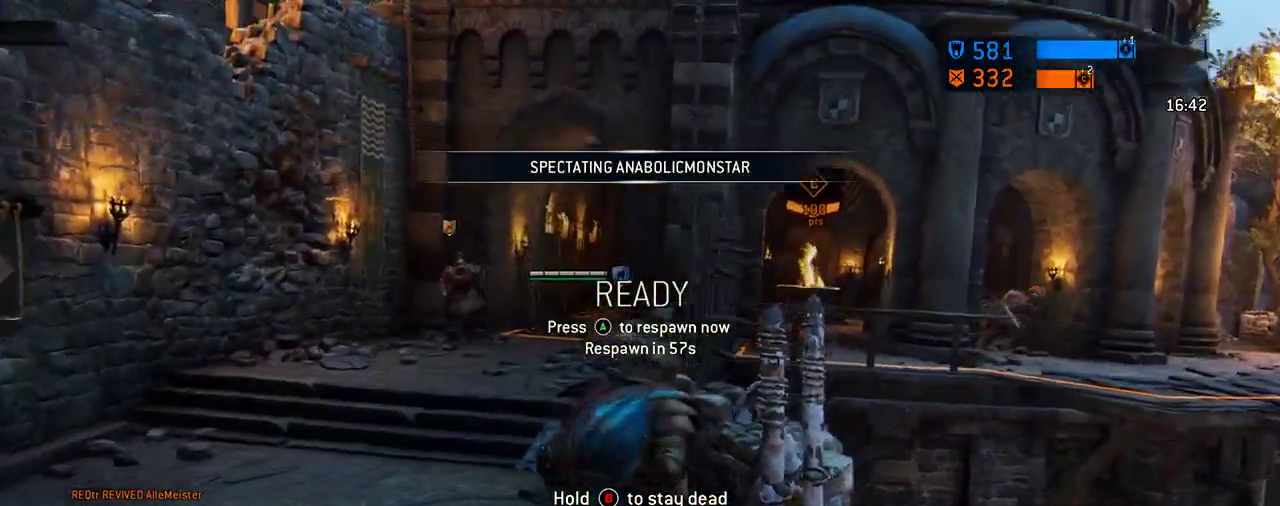
{"dt_ms": 292, "buttons": [], "left_stick": "center", "right_stick": "center", "events": []}
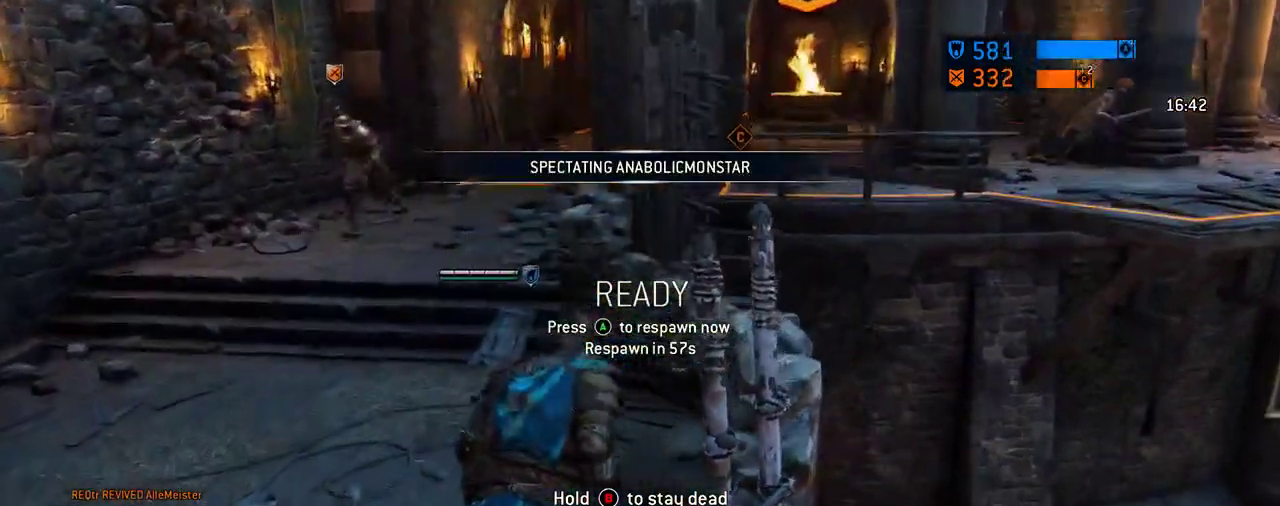
{"dt_ms": 417, "buttons": [], "left_stick": "center", "right_stick": "center", "events": []}
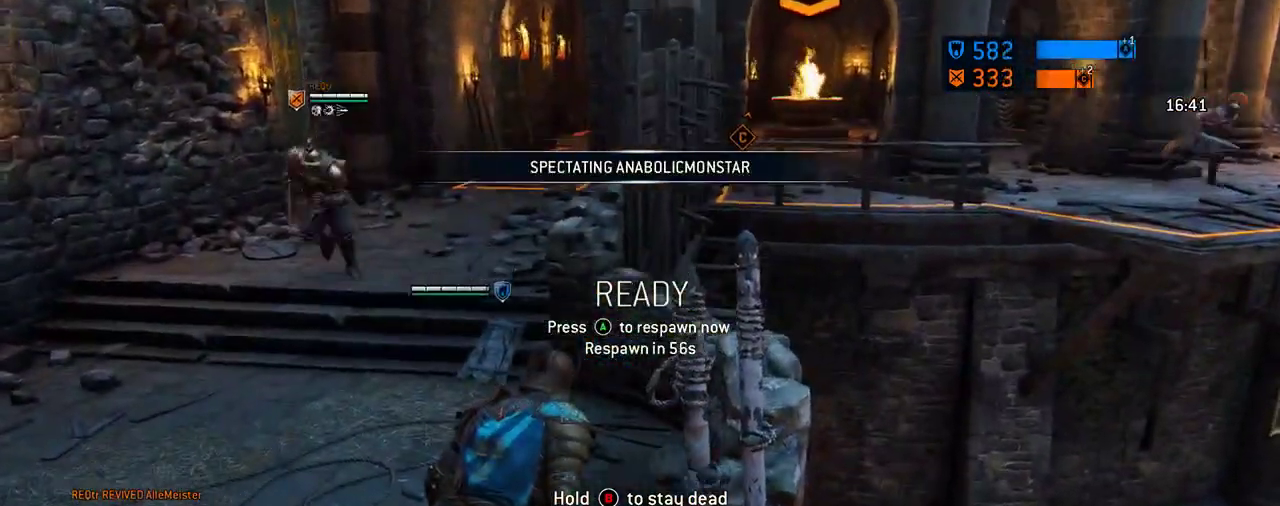
{"dt_ms": 583, "buttons": [], "left_stick": "center", "right_stick": "center", "events": []}
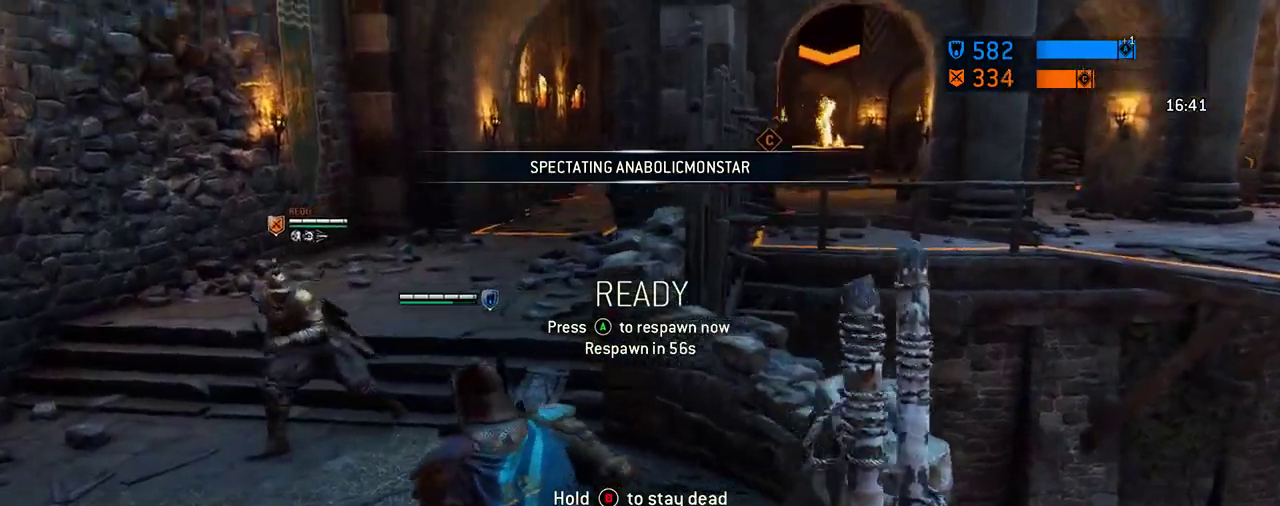
{"dt_ms": 708, "buttons": [], "left_stick": "center", "right_stick": "right", "events": [[646, "right_stick", "right"]]}
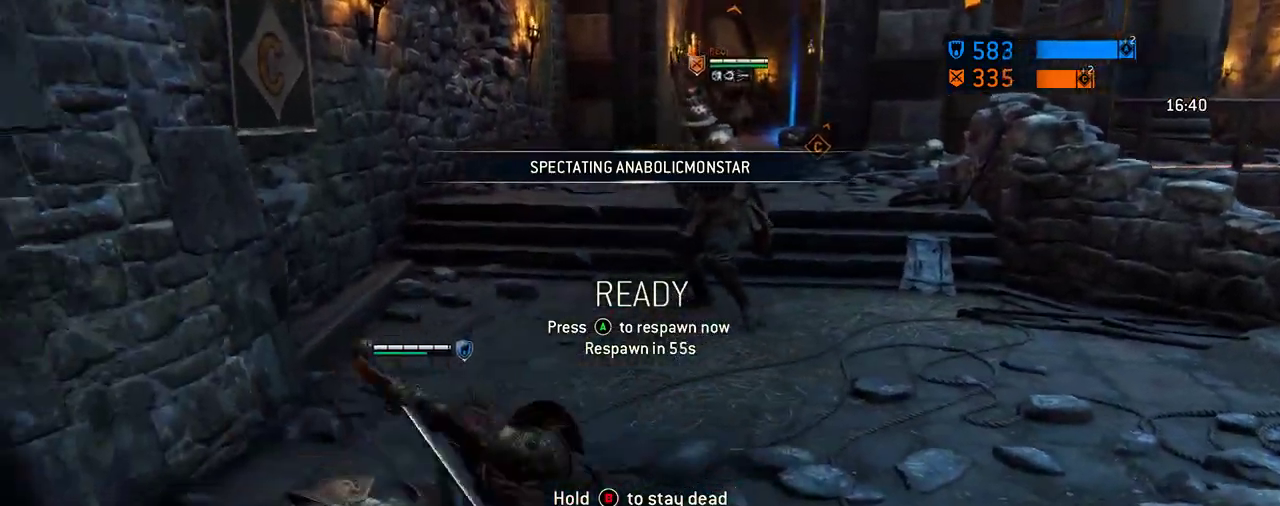
{"dt_ms": 292, "buttons": [], "left_stick": "center", "right_stick": "center", "events": [[188, "right_stick", "center"]]}